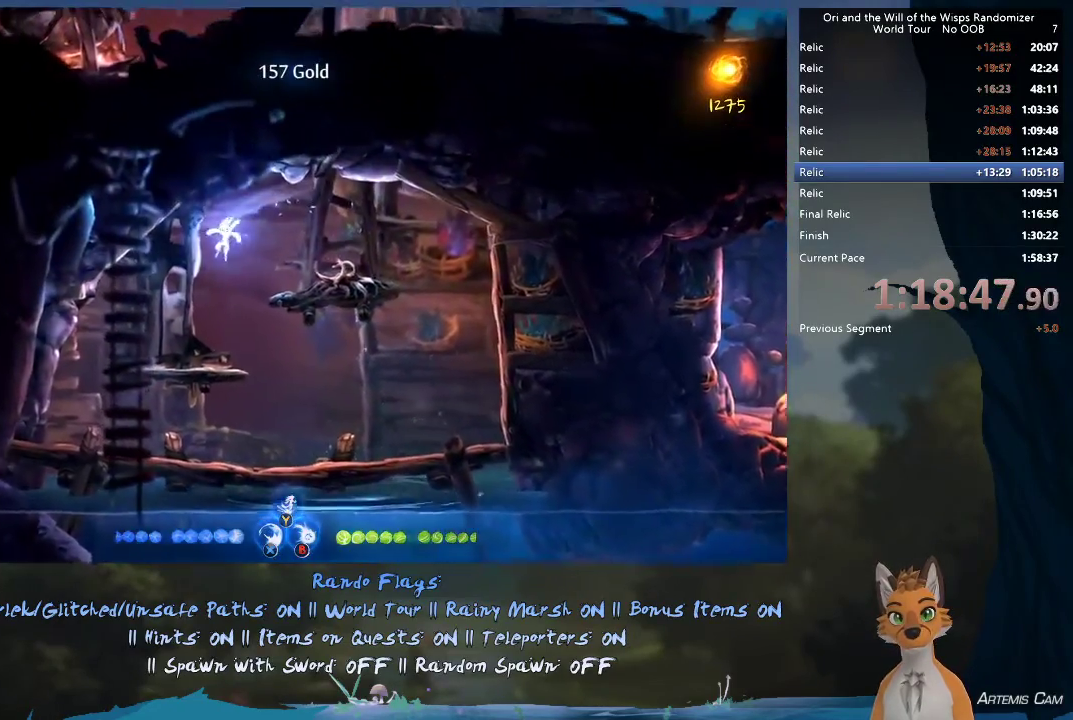
Gameplay with a controller (Xbox layout); each line is a JSON object with the inputs held at the frame after it (dt_ms = milliseconds from this image to that frame). "events" lists button and stick changes between this image and that frame as [ms after this image, input, new state], when the widget could be followed in between. This overlay highlights the sticks when they move; stick clicks (L3 R3) are not distinguishable. Not read: L3 R3.
{"dt_ms": 400, "buttons": [], "left_stick": "right", "right_stick": "center", "events": []}
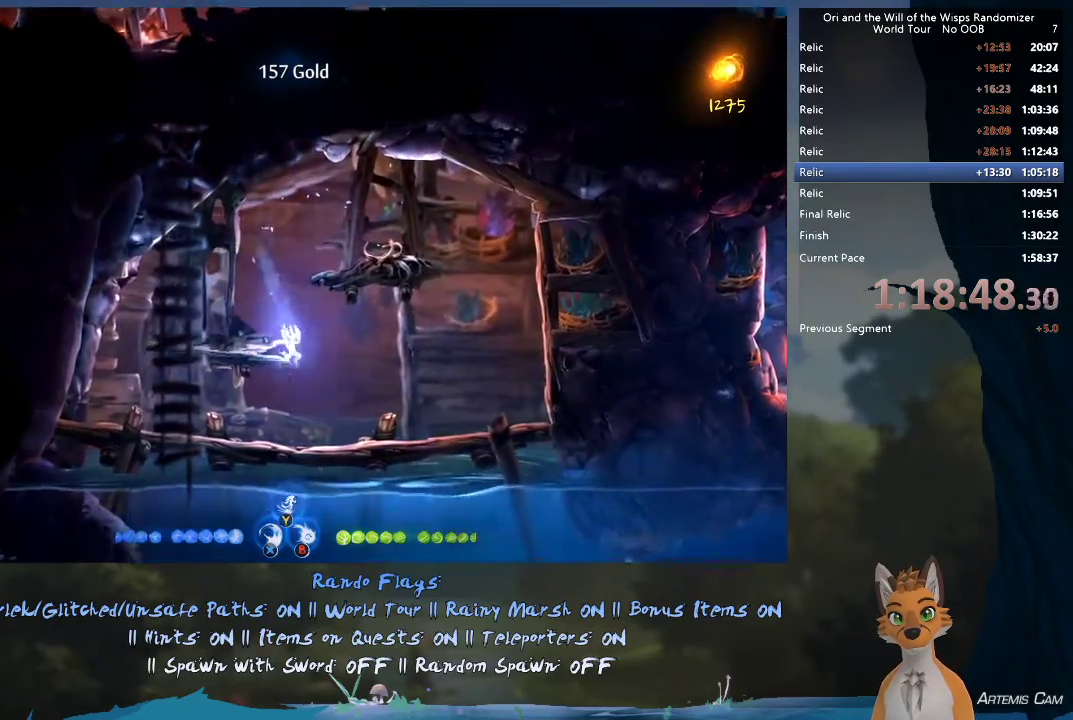
{"dt_ms": 500, "buttons": [], "left_stick": "down", "right_stick": "center", "events": [[167, "left_stick", "down"], [333, "A", "down"], [417, "A", "up"]]}
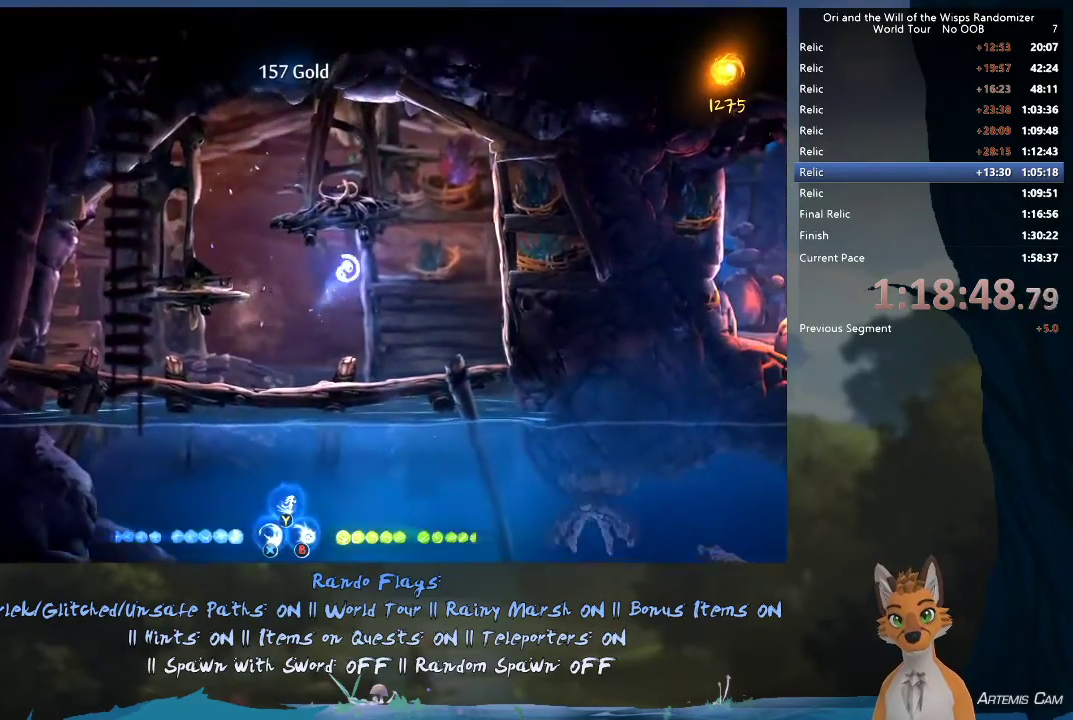
{"dt_ms": 500, "buttons": [], "left_stick": "center", "right_stick": "center", "events": [[283, "left_stick", "down-right"], [367, "left_stick", "right"], [467, "left_stick", "center"]]}
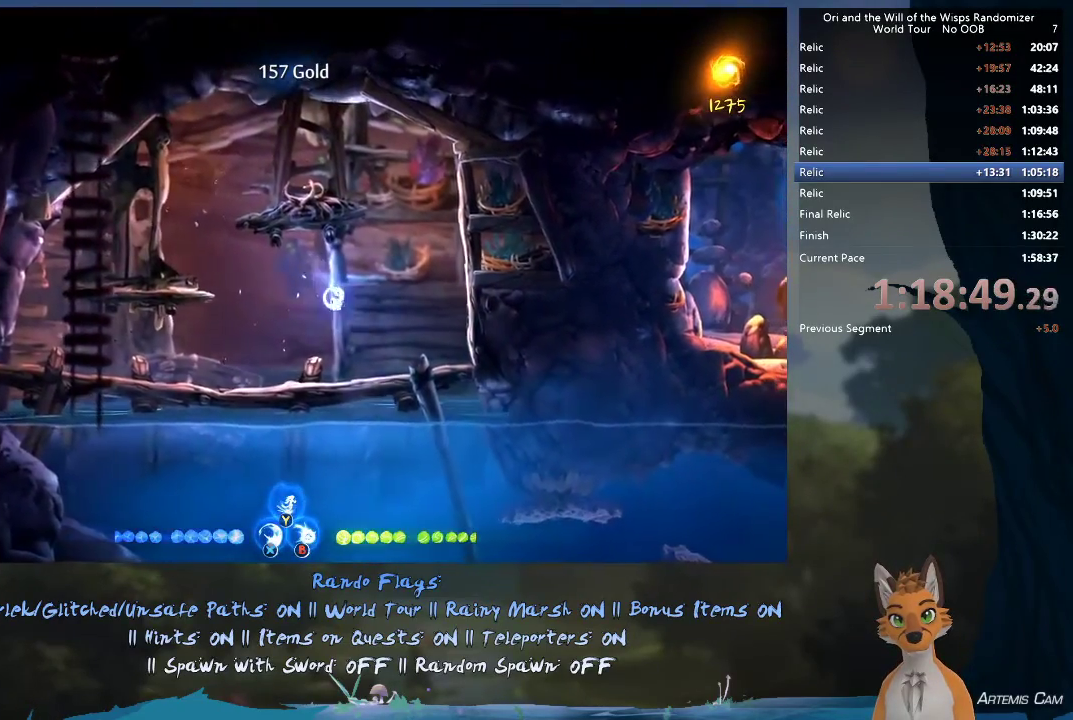
{"dt_ms": 300, "buttons": [], "left_stick": "down", "right_stick": "center", "events": [[300, "left_stick", "down"]]}
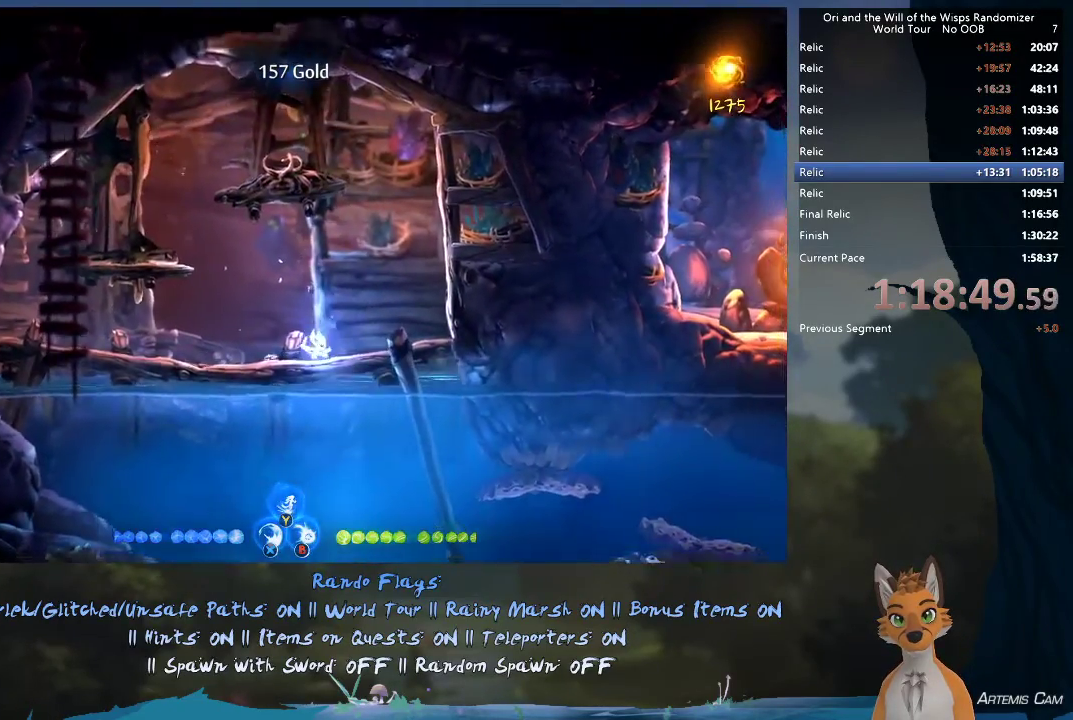
{"dt_ms": 300, "buttons": [], "left_stick": "down", "right_stick": "center", "events": [[150, "A", "down"], [233, "A", "up"]]}
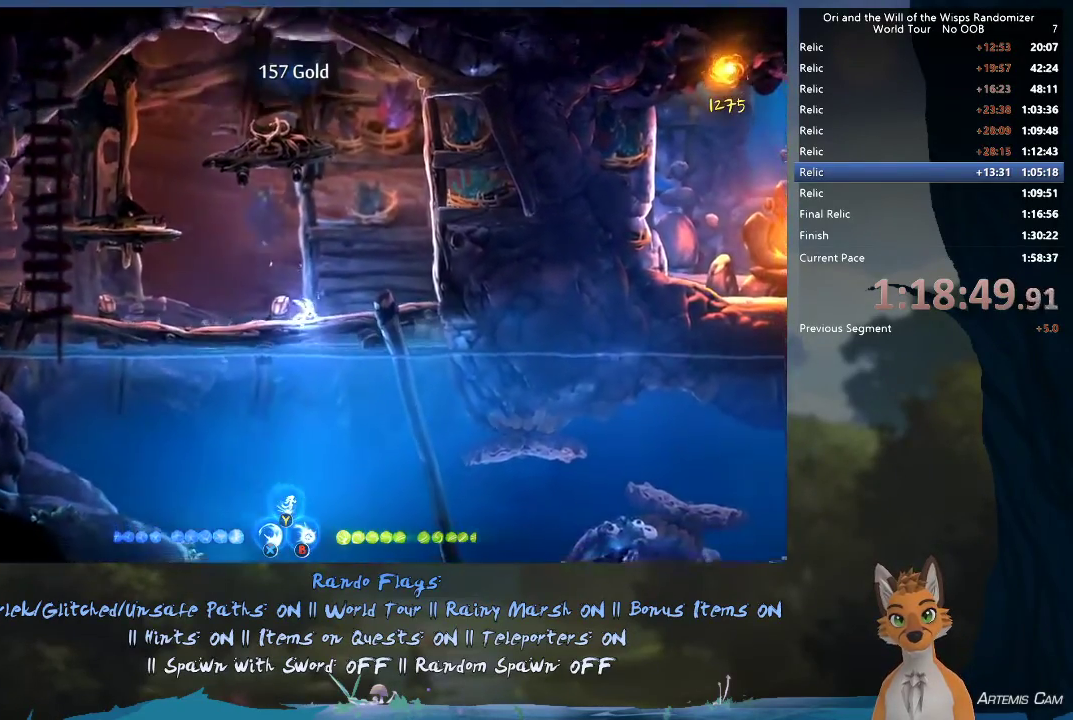
{"dt_ms": 500, "buttons": [], "left_stick": "right", "right_stick": "center", "events": [[250, "R1", "down"], [333, "left_stick", "down-right"], [433, "R1", "up"], [433, "left_stick", "right"]]}
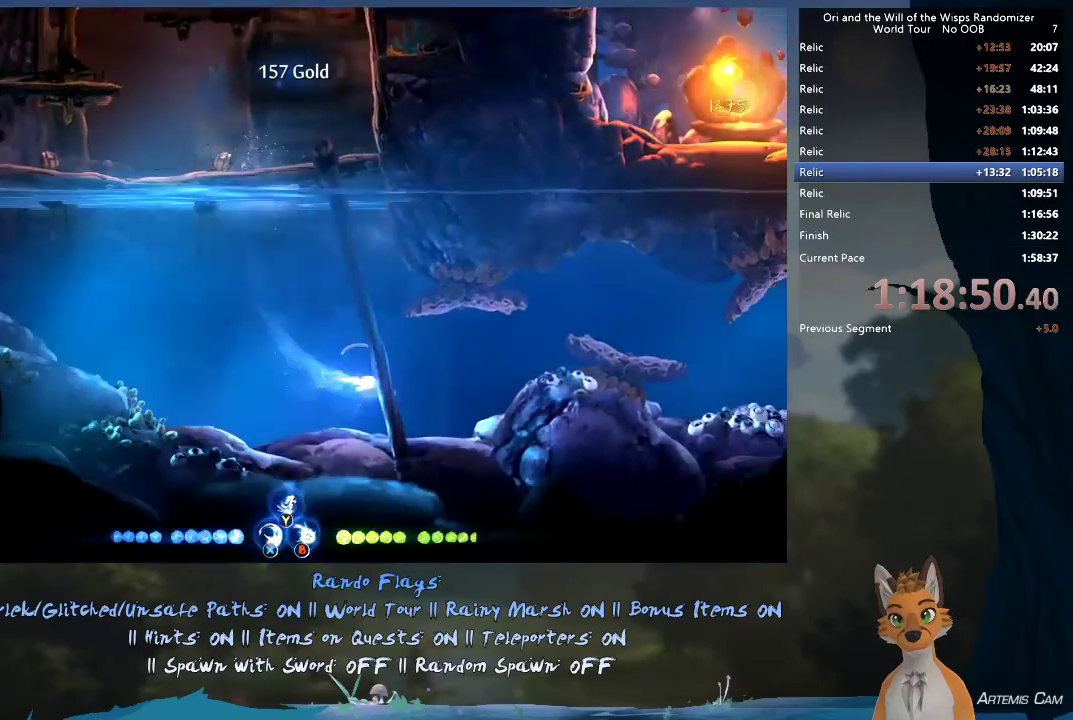
{"dt_ms": 600, "buttons": [], "left_stick": "right", "right_stick": "center", "events": [[67, "left_stick", "up-right"], [283, "R1", "down"], [450, "R1", "up"], [500, "left_stick", "right"]]}
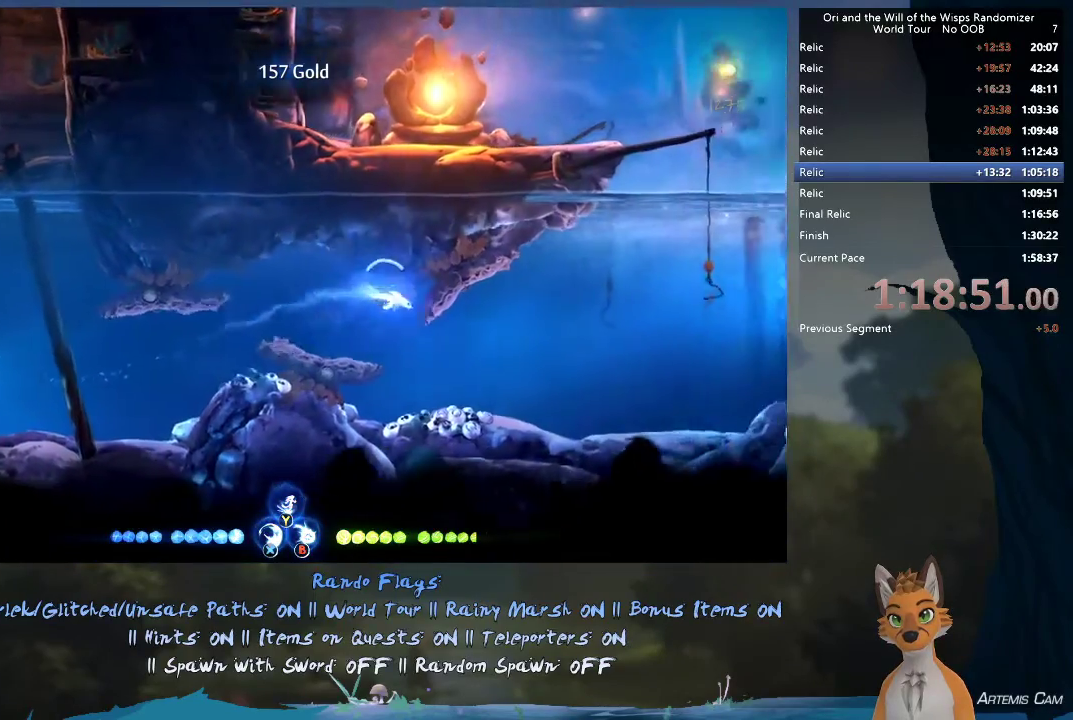
{"dt_ms": 300, "buttons": ["R1"], "left_stick": "right", "right_stick": "center", "events": [[33, "left_stick", "down-right"], [250, "R1", "down"], [283, "left_stick", "right"]]}
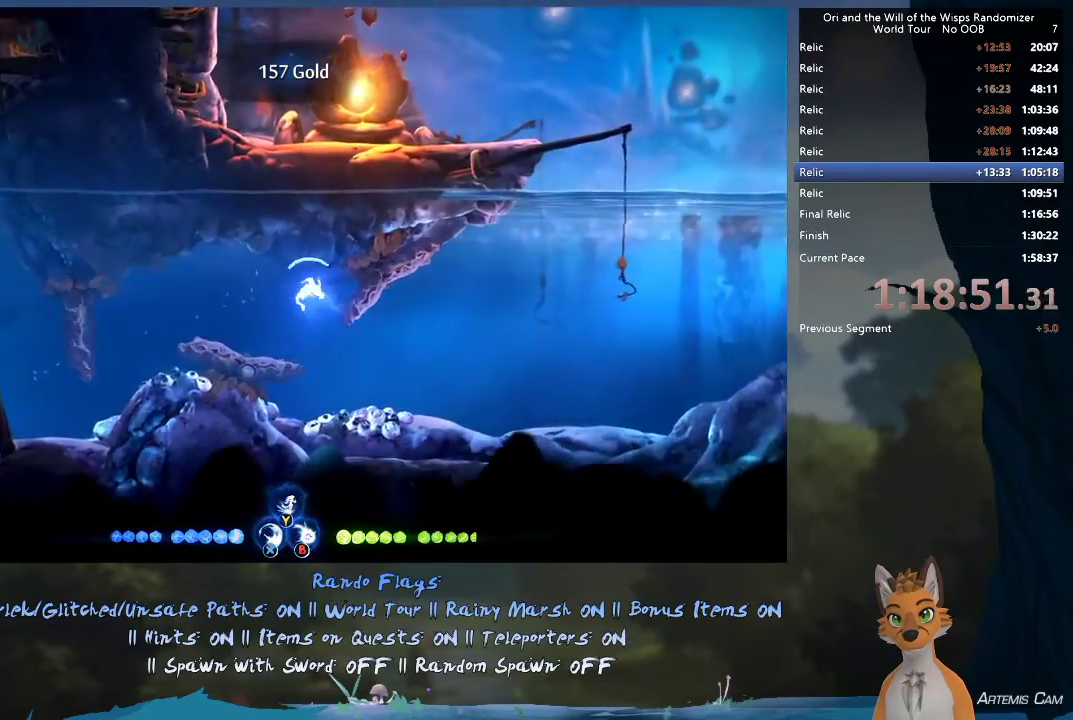
{"dt_ms": 500, "buttons": [], "left_stick": "right", "right_stick": "center", "events": [[133, "R1", "up"], [183, "left_stick", "down-right"], [350, "R1", "down"], [500, "R1", "up"], [500, "left_stick", "right"]]}